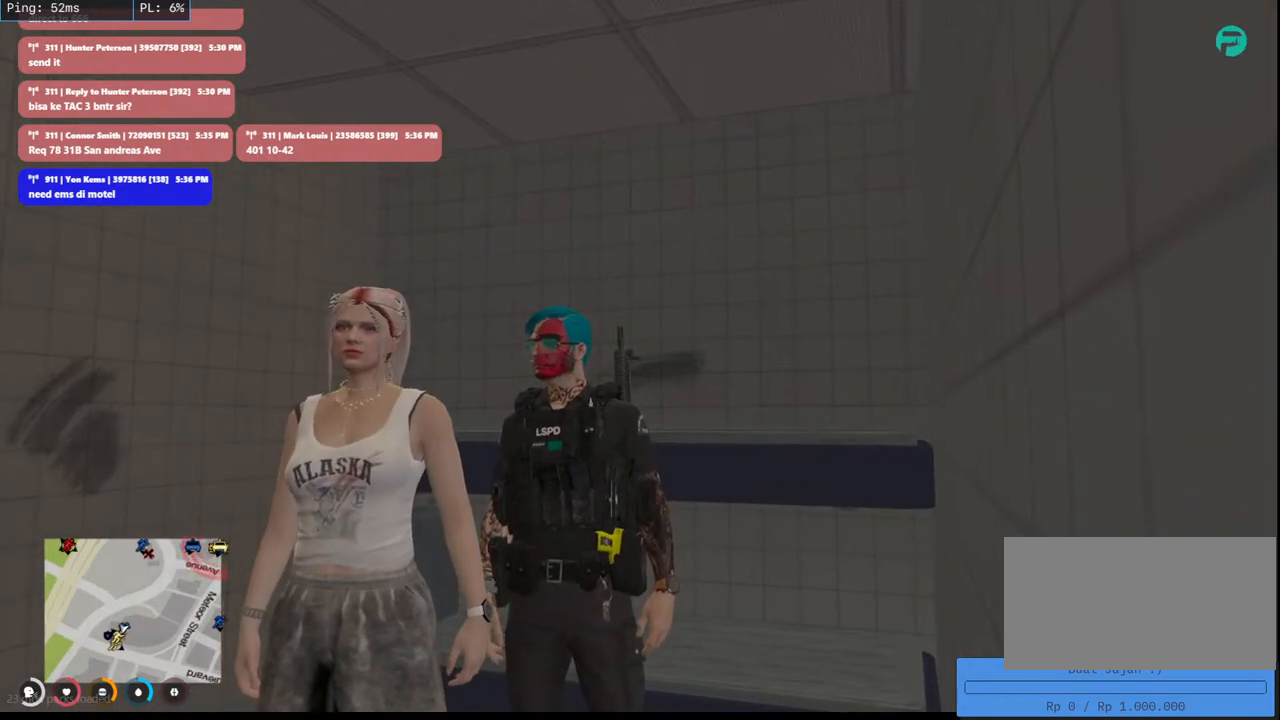
Gameplay with keyboard and mouse; each line is a JSON object with the keys and mouse buttons held at the frame after it. "events" lists presses ("down") and releases ("up") of "a", "ctrl", "d", "e", "q", "s", "shift", "space", "w", "mouse_left", "mouse_wheel", "mouse_right", "mouse_mb4" and "mouse_mb5" between this image and that frame as [ms after this image, input, new state], when the widget could be followed in between. "mouse_left", "mouse_wheel", "mouse_right", "mouse_mb4", "mouse_mb5" = the "left", "wheel", "right", "mb4", "mb5" buttons of the "mouse" list. No other keys are recorded. "wheel" means that the mouse wheel is clicked or scrolled. Mouse movement is not recorded.
{"keys": [], "mouse": ["mb4"], "events": [[33, "mouse_mb4", "down"]]}
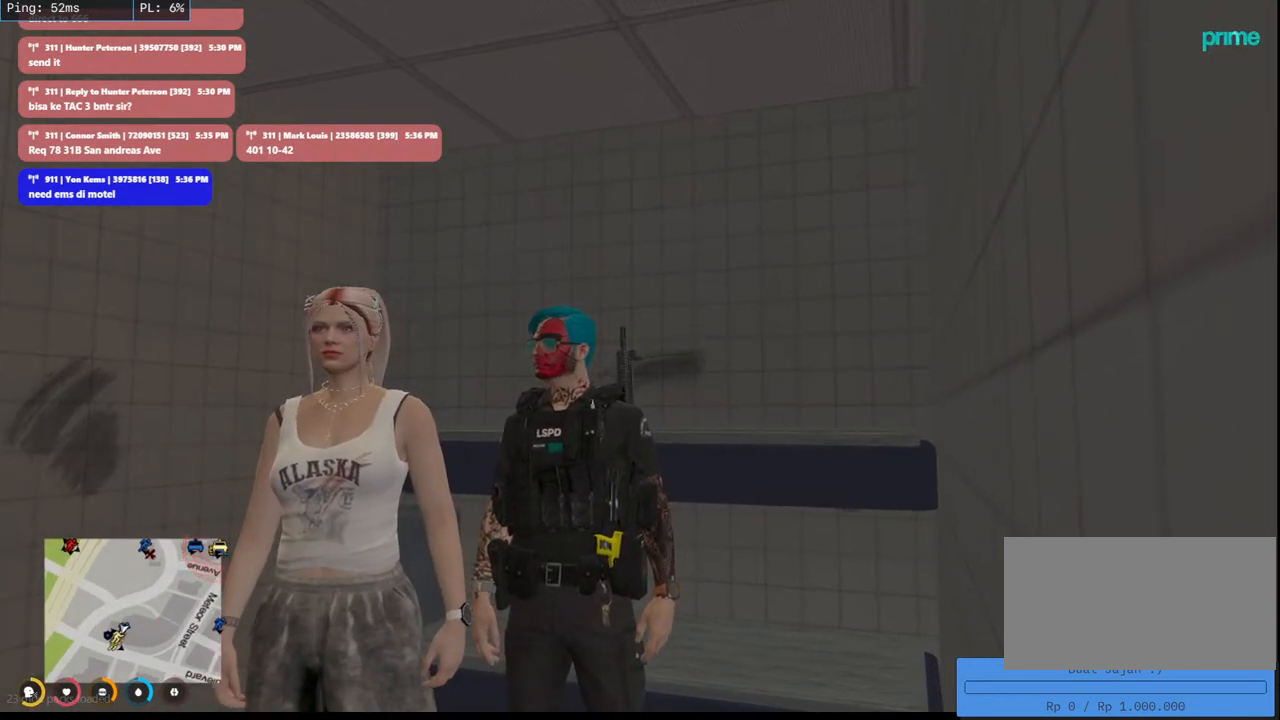
{"keys": [], "mouse": ["mb4"], "events": []}
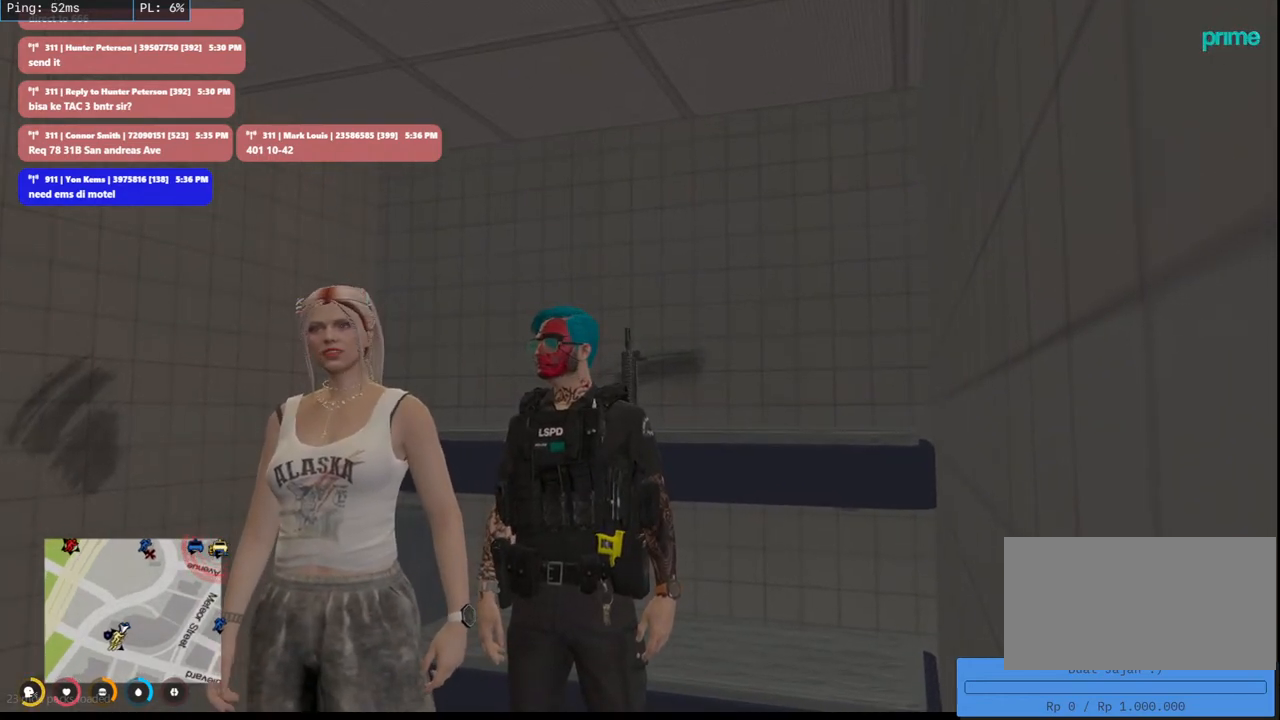
{"keys": [], "mouse": ["mb4"], "events": []}
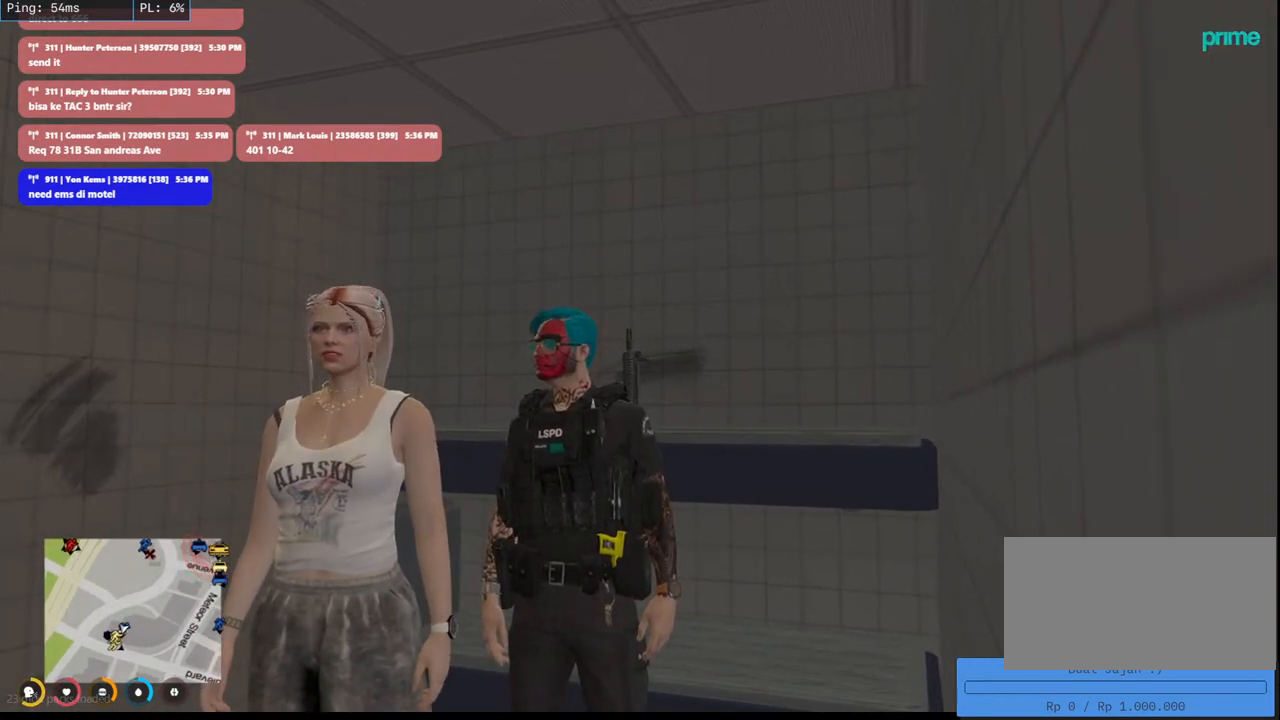
{"keys": [], "mouse": ["mb4"], "events": []}
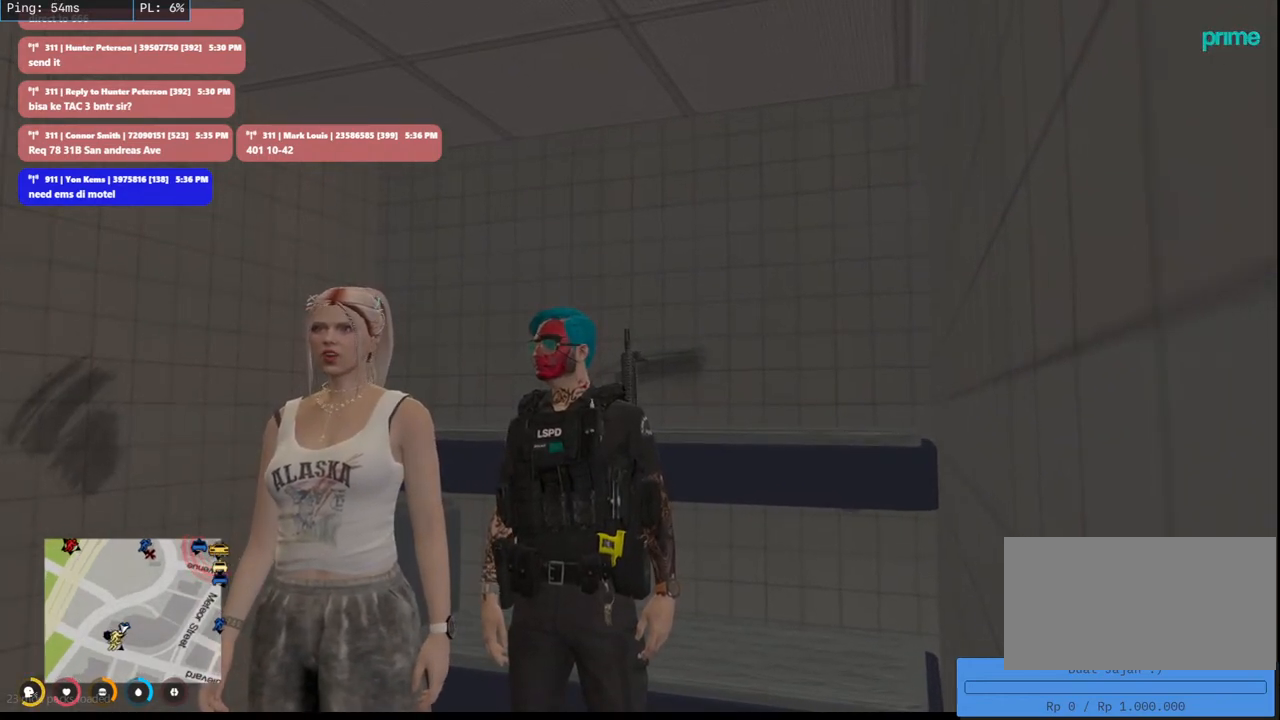
{"keys": [], "mouse": ["mb4"], "events": []}
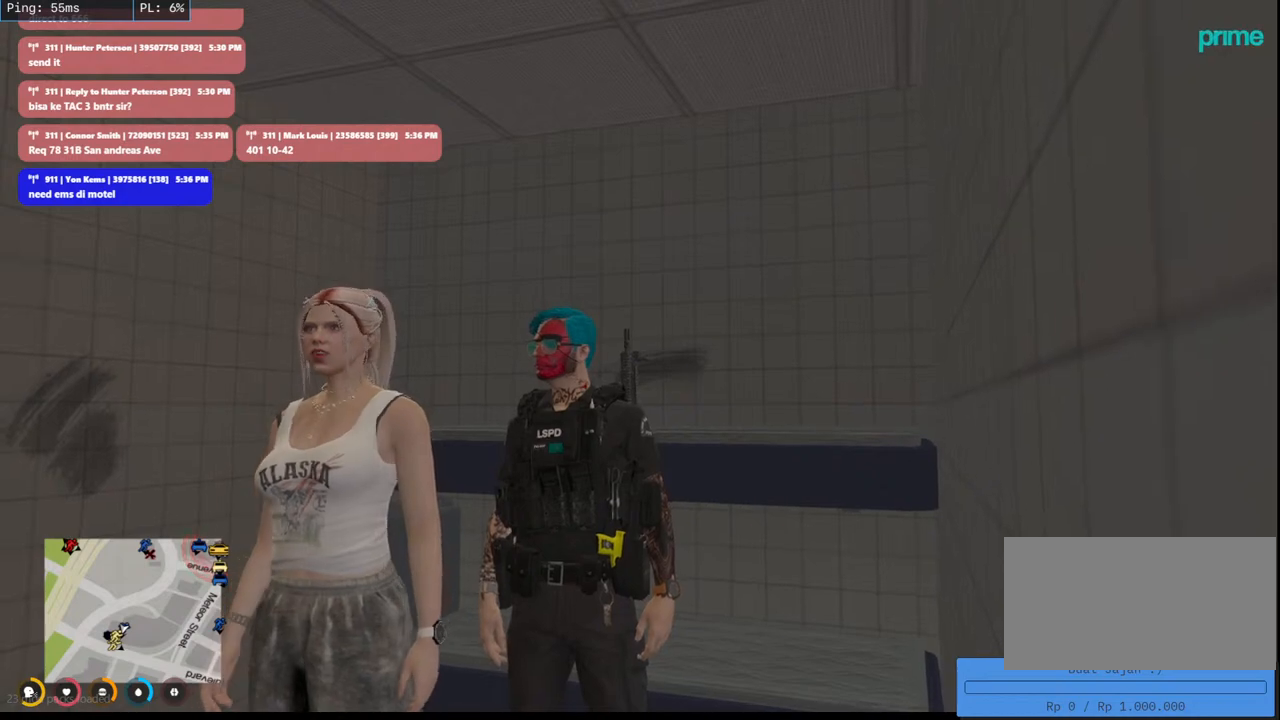
{"keys": [], "mouse": ["mb4"], "events": []}
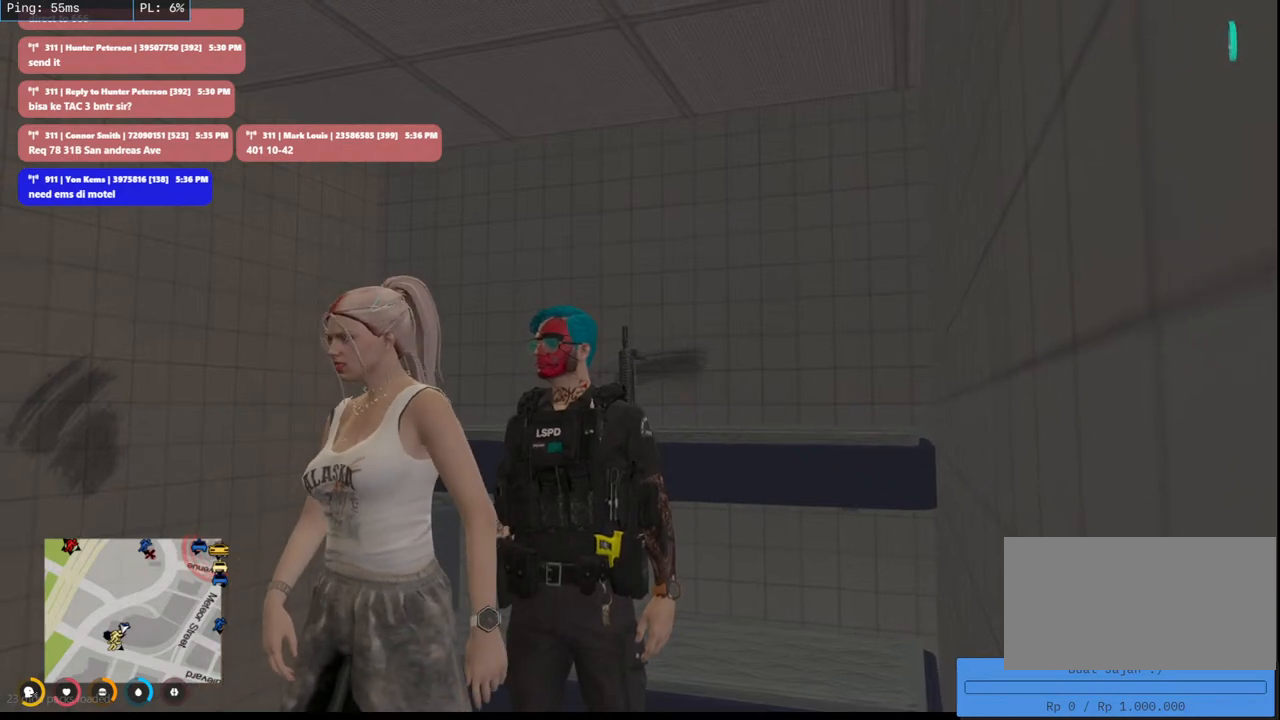
{"keys": [], "mouse": ["mb4"], "events": []}
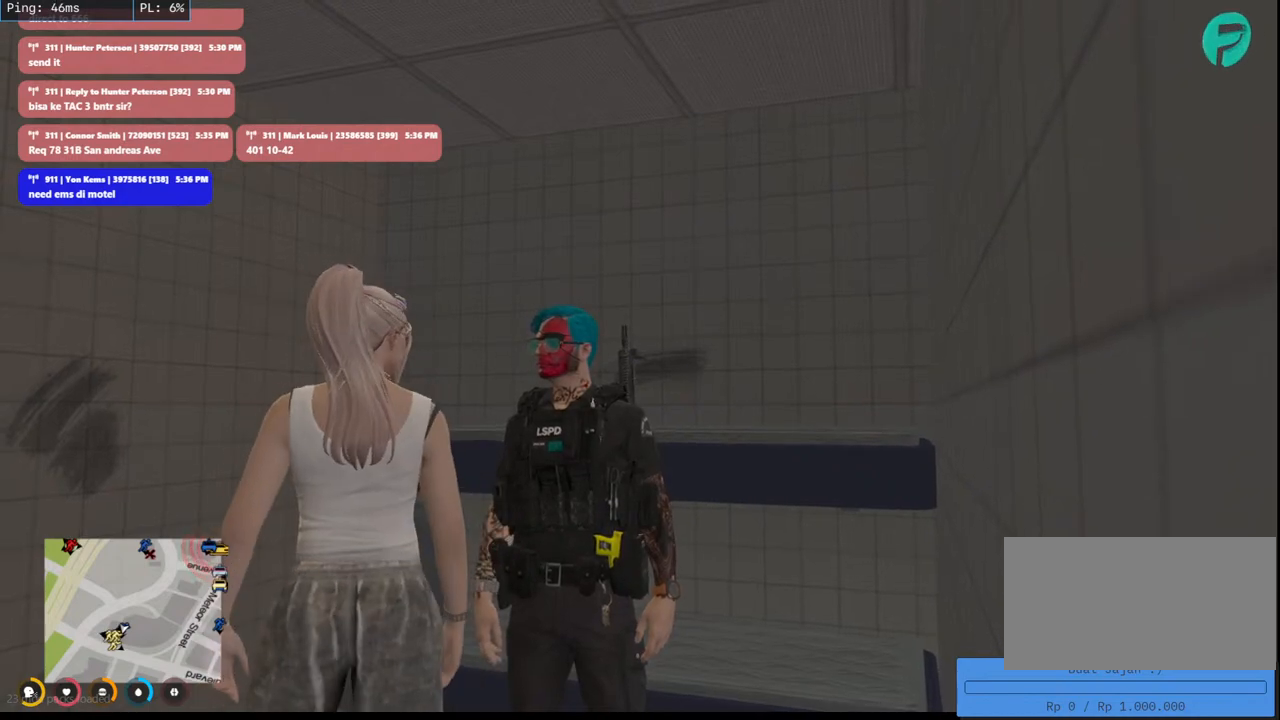
{"keys": [], "mouse": ["mb4"], "events": []}
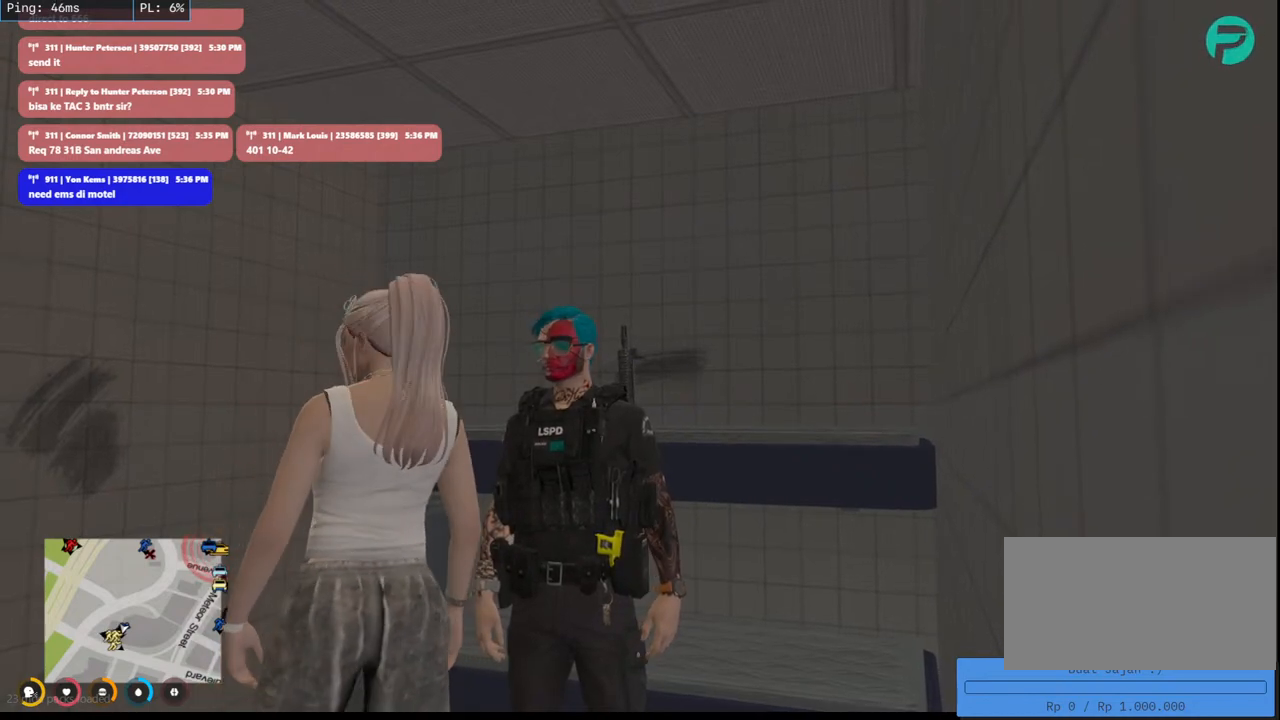
{"keys": [], "mouse": ["mb4"], "events": []}
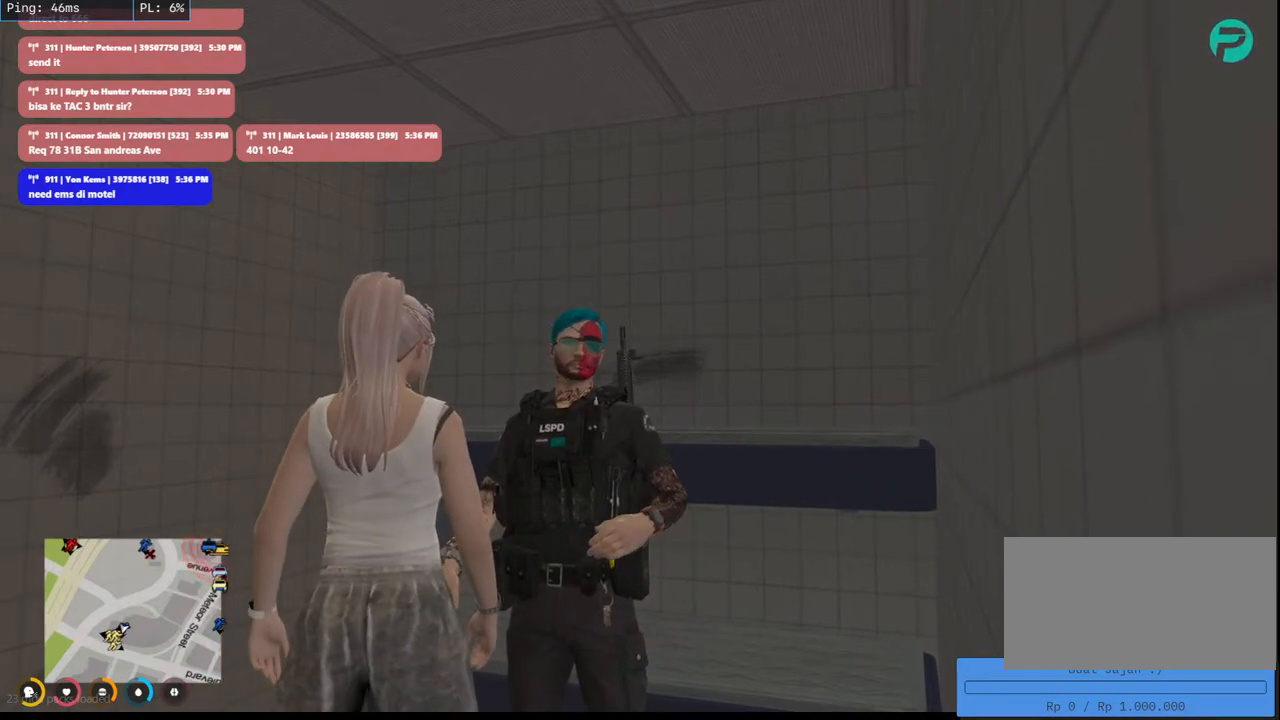
{"keys": [], "mouse": ["mb4"], "events": []}
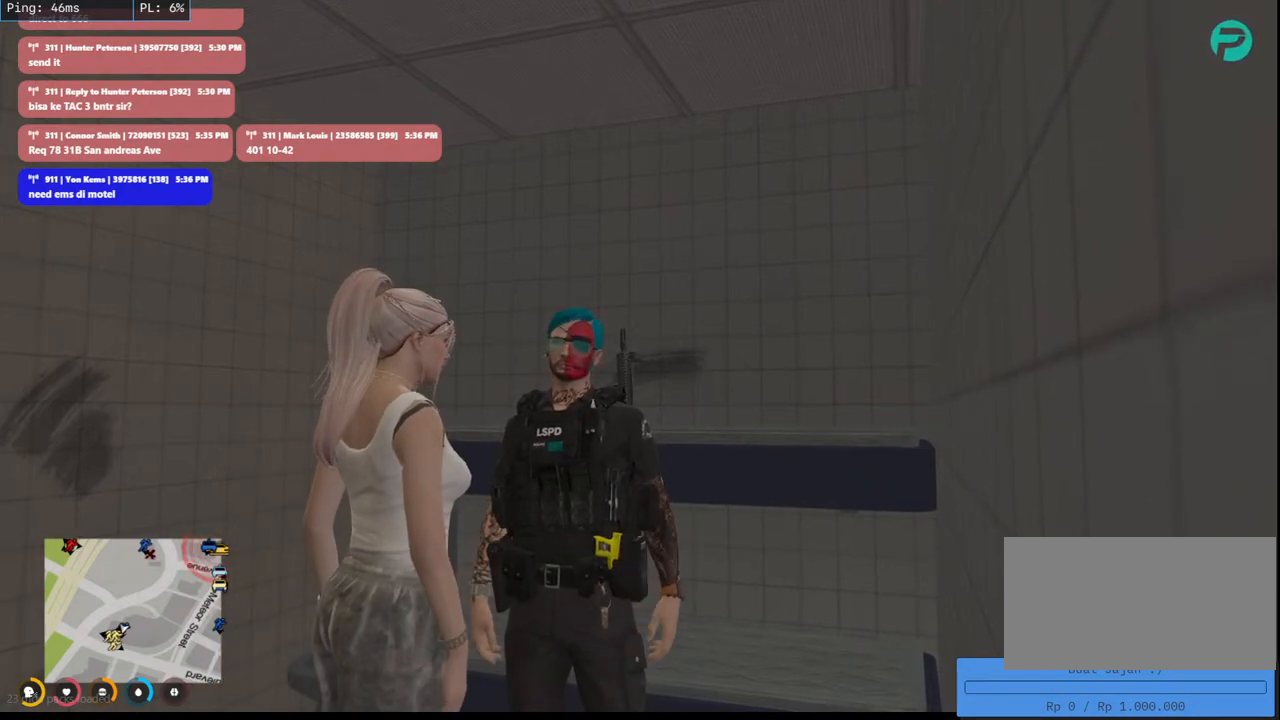
{"keys": [], "mouse": ["mb4"], "events": []}
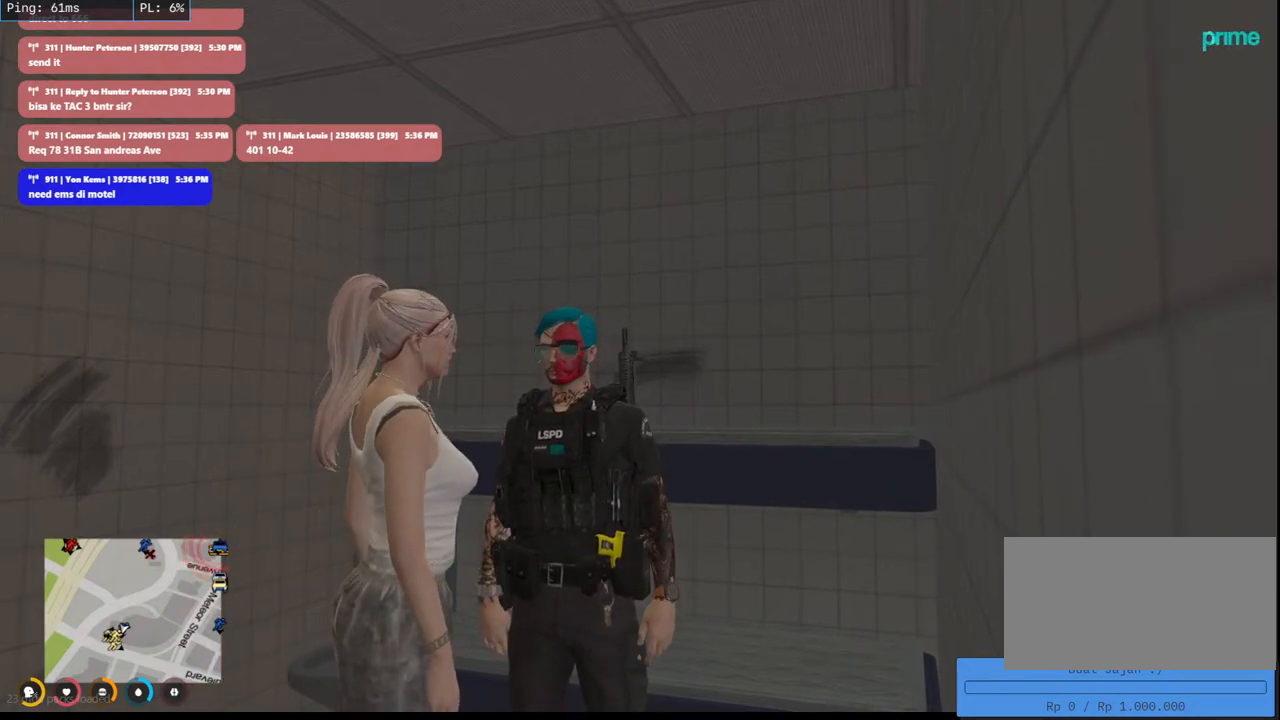
{"keys": [], "mouse": ["mb4"], "events": []}
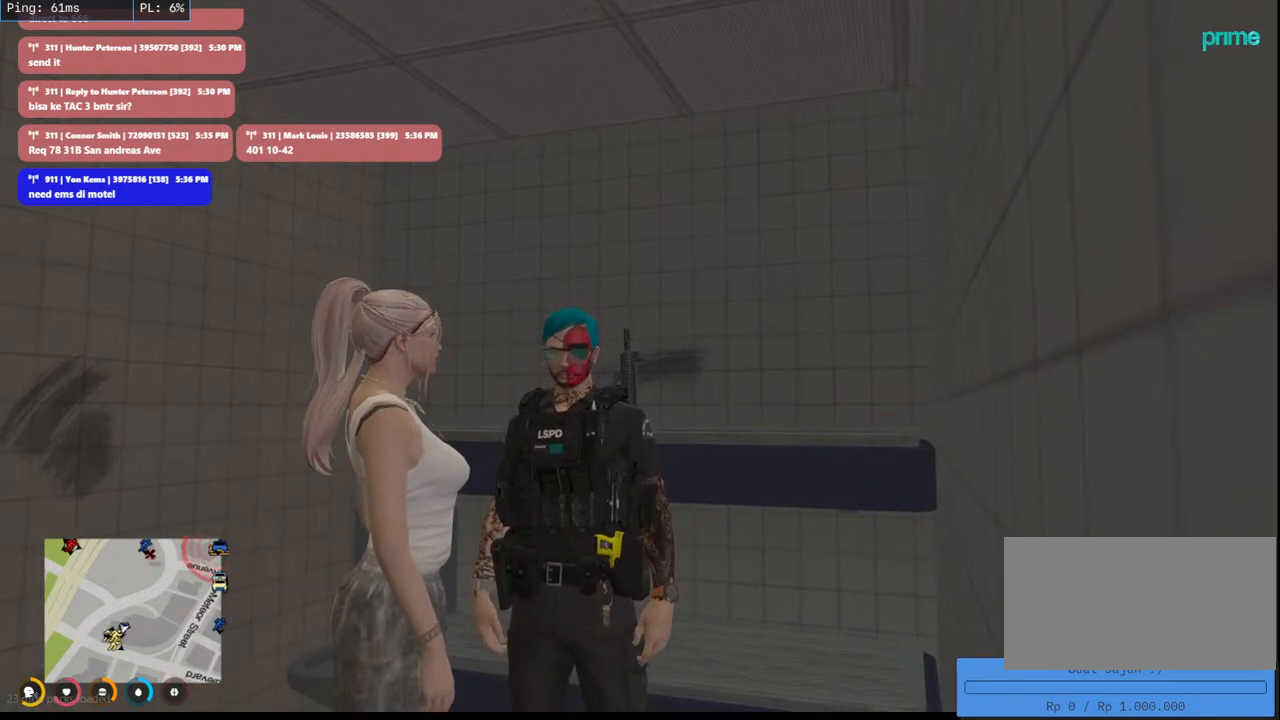
{"keys": [], "mouse": ["mb4"], "events": []}
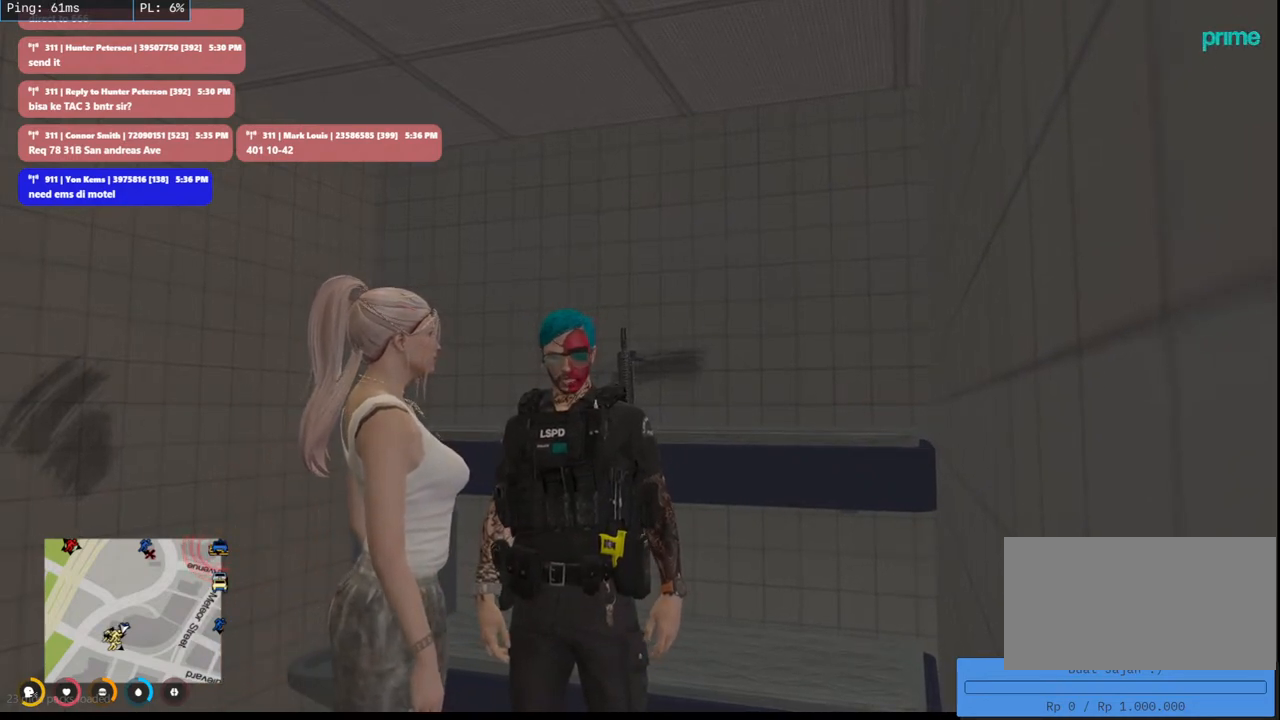
{"keys": [], "mouse": ["mb4"], "events": []}
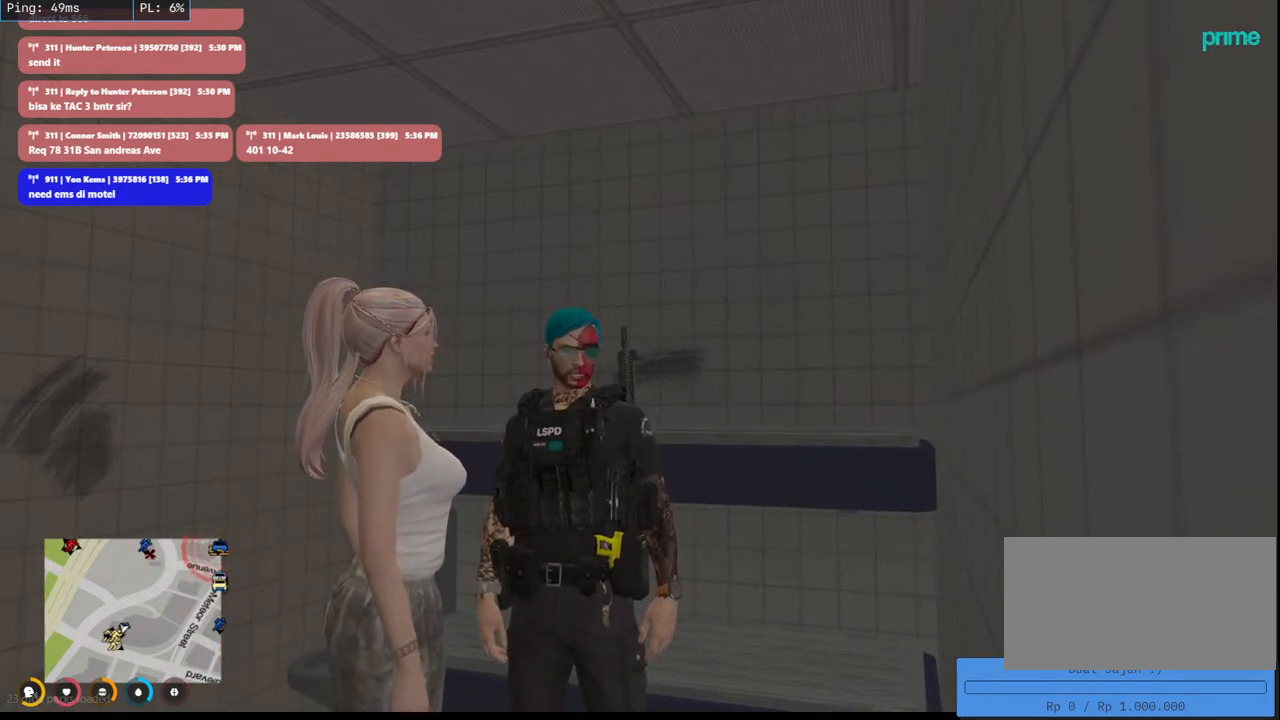
{"keys": [], "mouse": ["mb4"], "events": []}
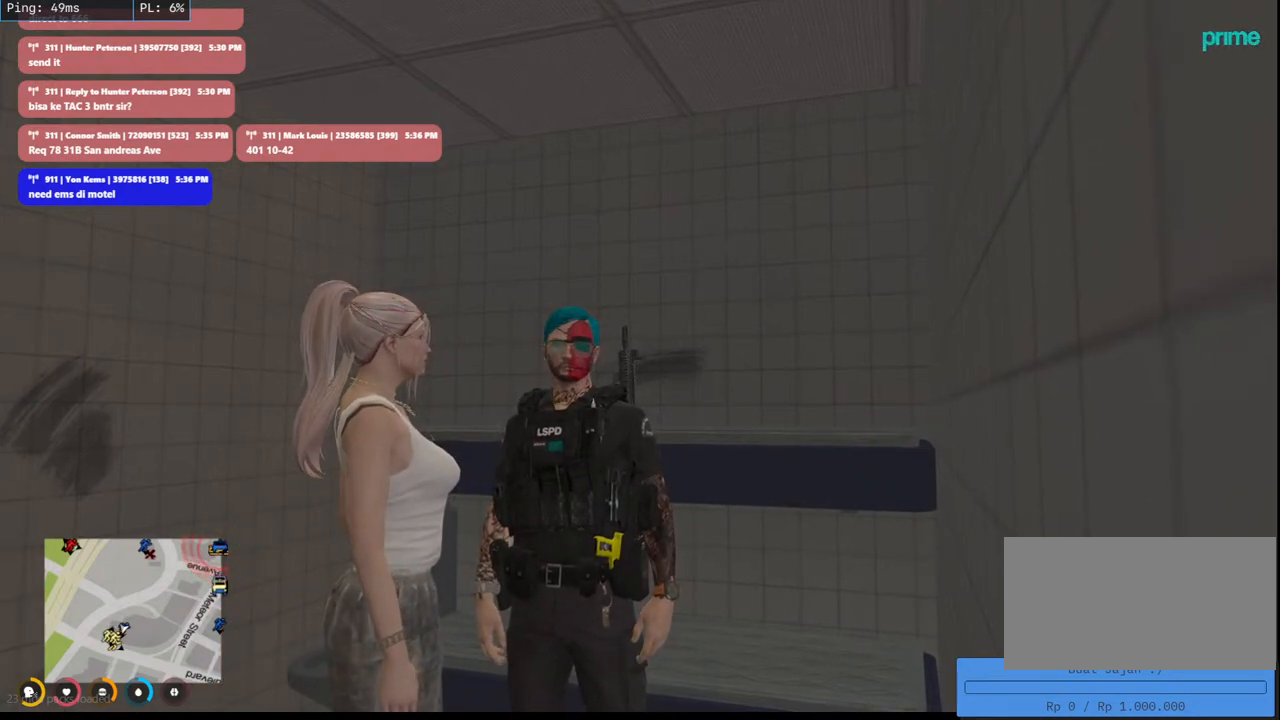
{"keys": [], "mouse": ["mb4"], "events": []}
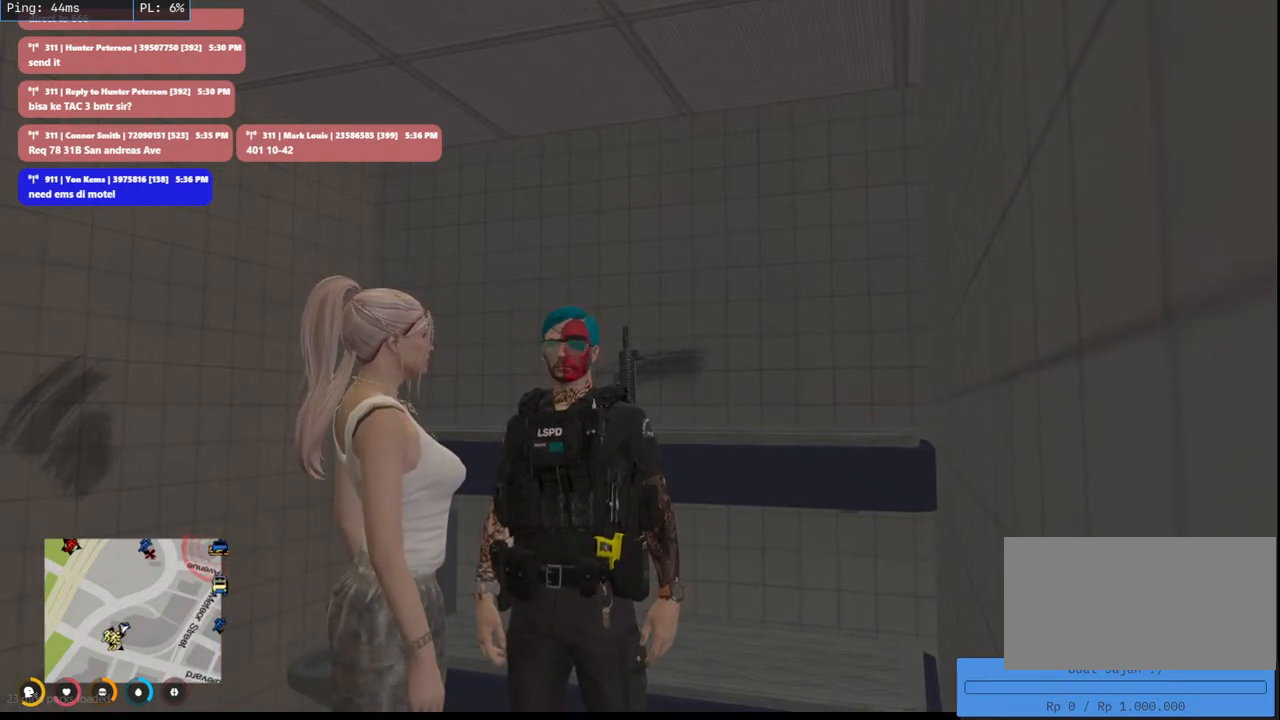
{"keys": [], "mouse": ["mb4"], "events": []}
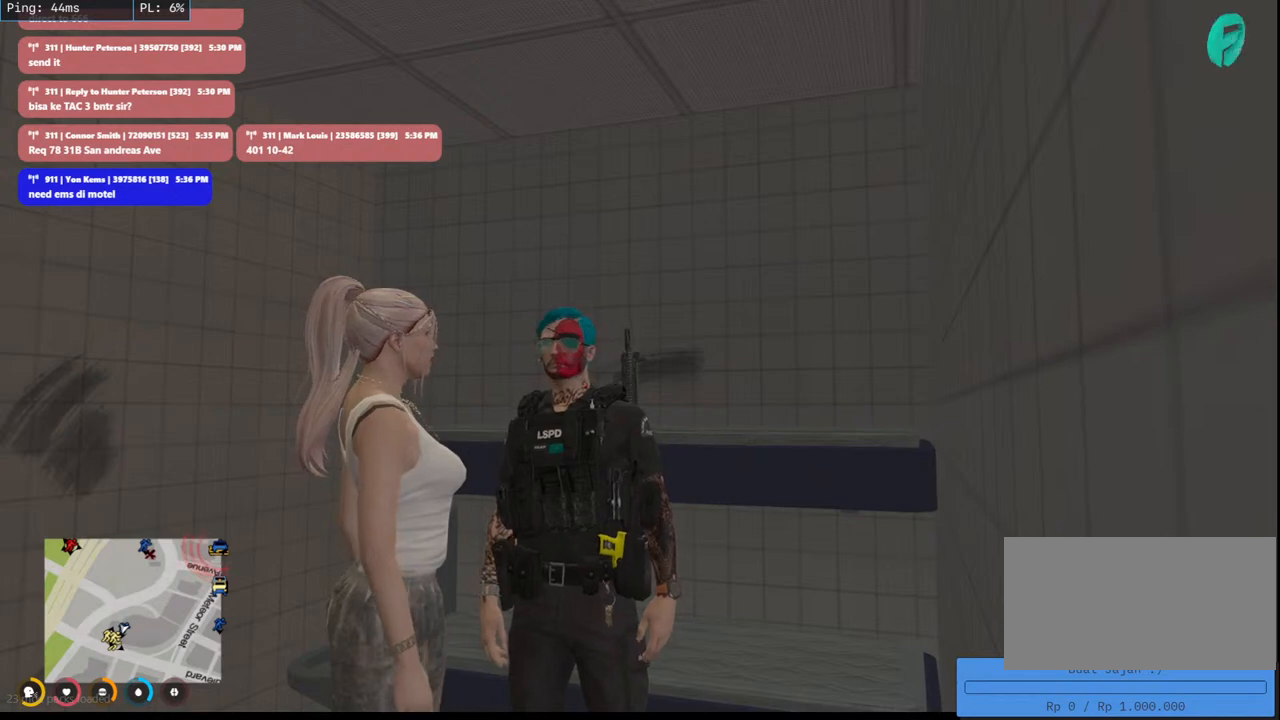
{"keys": [], "mouse": ["mb4"], "events": []}
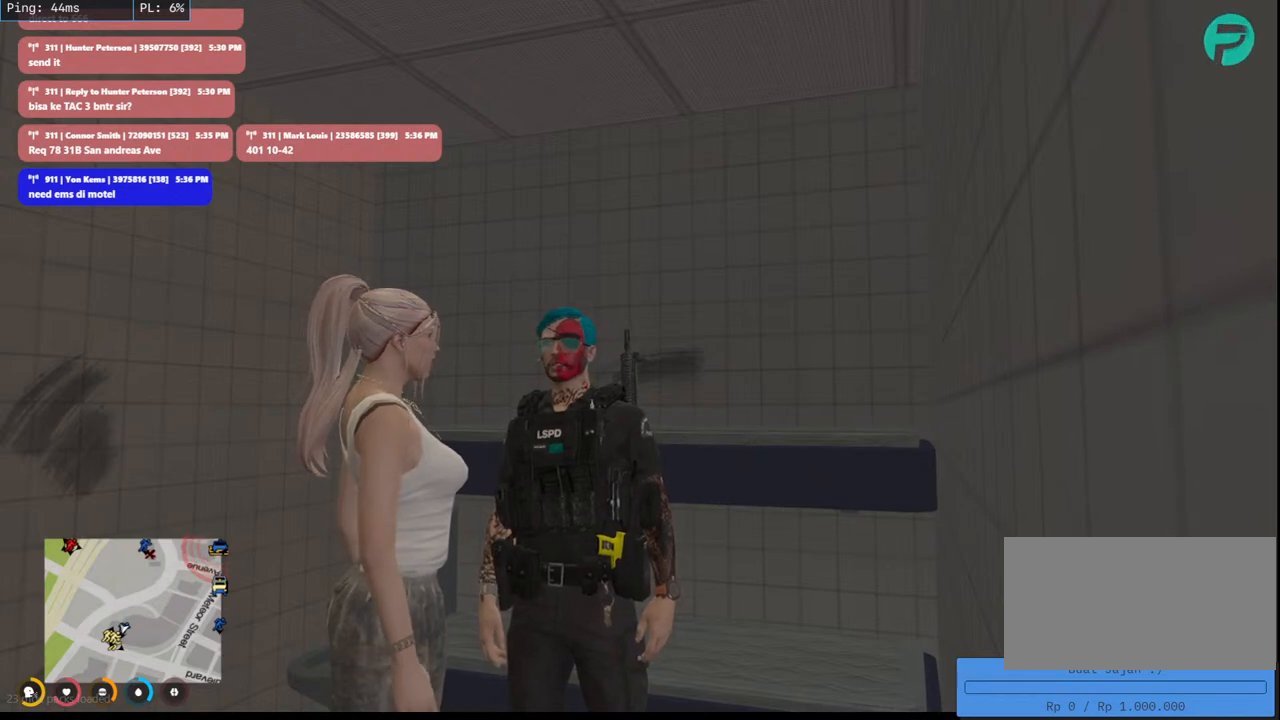
{"keys": [], "mouse": ["mb4"], "events": []}
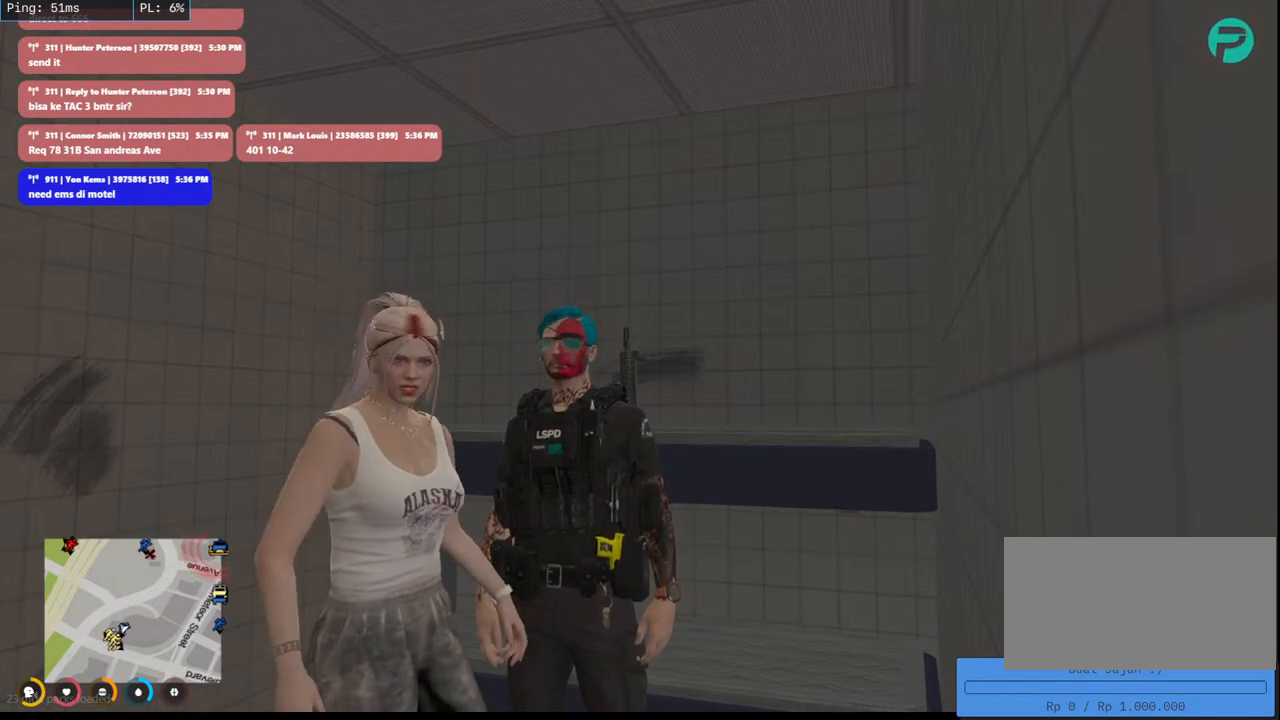
{"keys": [], "mouse": ["mb4"], "events": []}